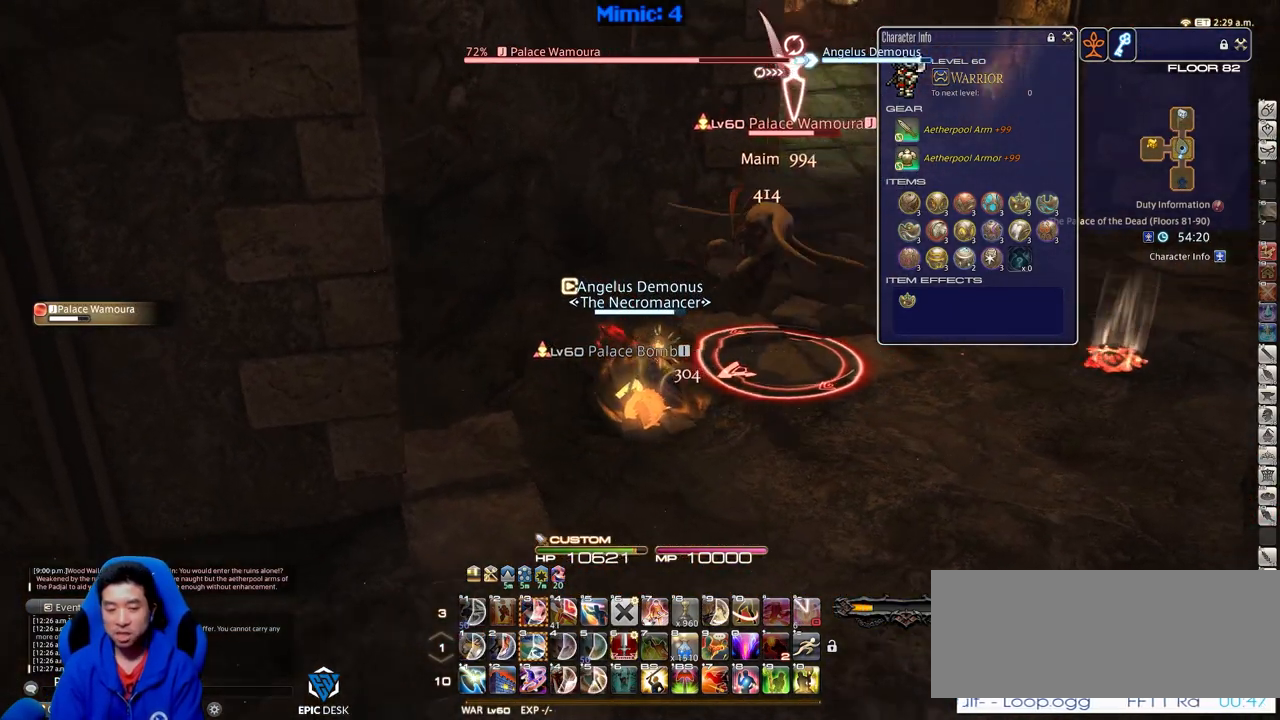
Gameplay with keyboard; each line is a JSON object with the keys held at the frame after it. "events" lists presses ("down") and releases ("up") of ".", "/", "0", "1", "2", "3", "4", "5", "6", "7", "8", "9", "a", "alt_l", "alt_r", "b", "backslash", "backspace", "c", "caps_lock", "comma", "ctrl_l", "ctrl_r", "d", "down", "e", "equals", "escape", "f", "f1", "f10", "f11", "f12", "f2", "f3", "f4", "f5", "f6", "f7", "f8", "f9", "g", "h", "i", "j", "k", "l", "lbracket", "left", "m", "minus", "n", "o", "p", "q", "quote", "r", "rbracket", "return", "right", "s", "semicolon", "shift_l", "shift_r", "space", "super", "t", "tab", "tilde", "u", "up", "v", "w", "x", "y" and "z" between this image and that frame as [ms after this image, input, new state], when the widget could be followed in between. No other keys are recorded. Mouse input is not recorded.
{"keys": [], "events": [[167, "p", "up"]]}
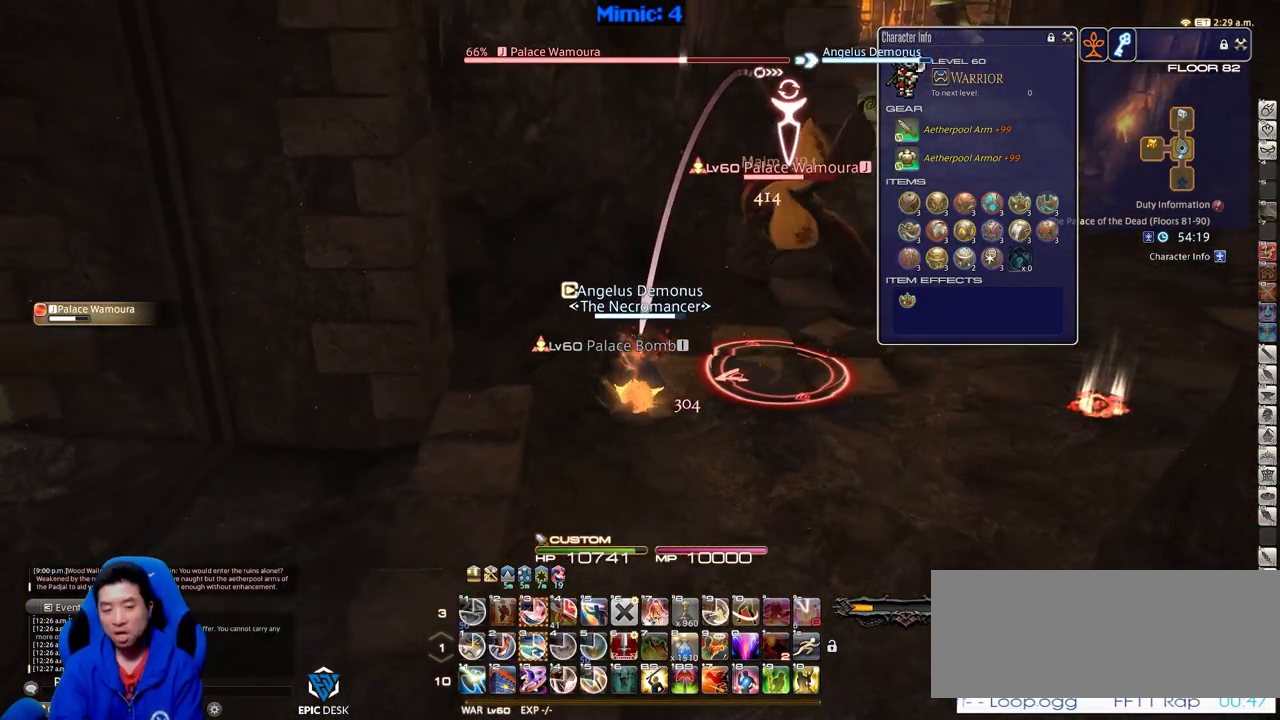
{"keys": ["3"], "events": [[467, "3", "down"]]}
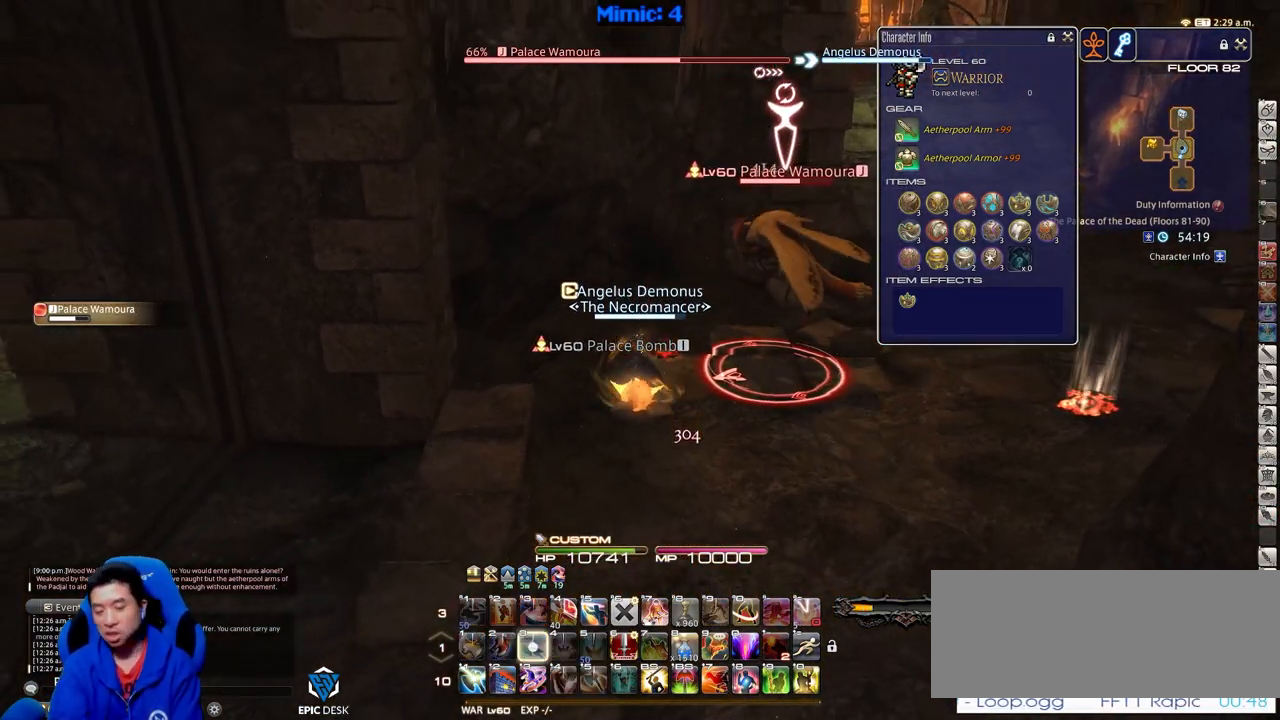
{"keys": [], "events": [[51, "3", "up"], [101, "3", "down"], [234, "3", "up"]]}
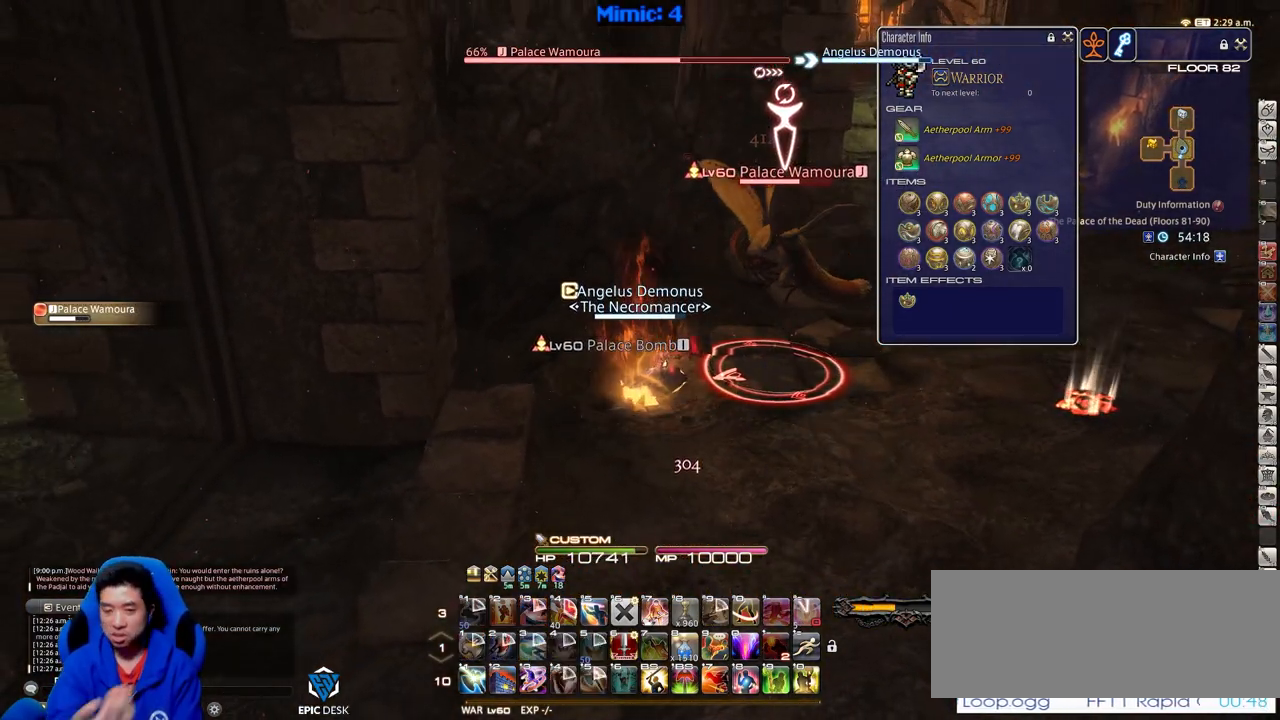
{"keys": [], "events": []}
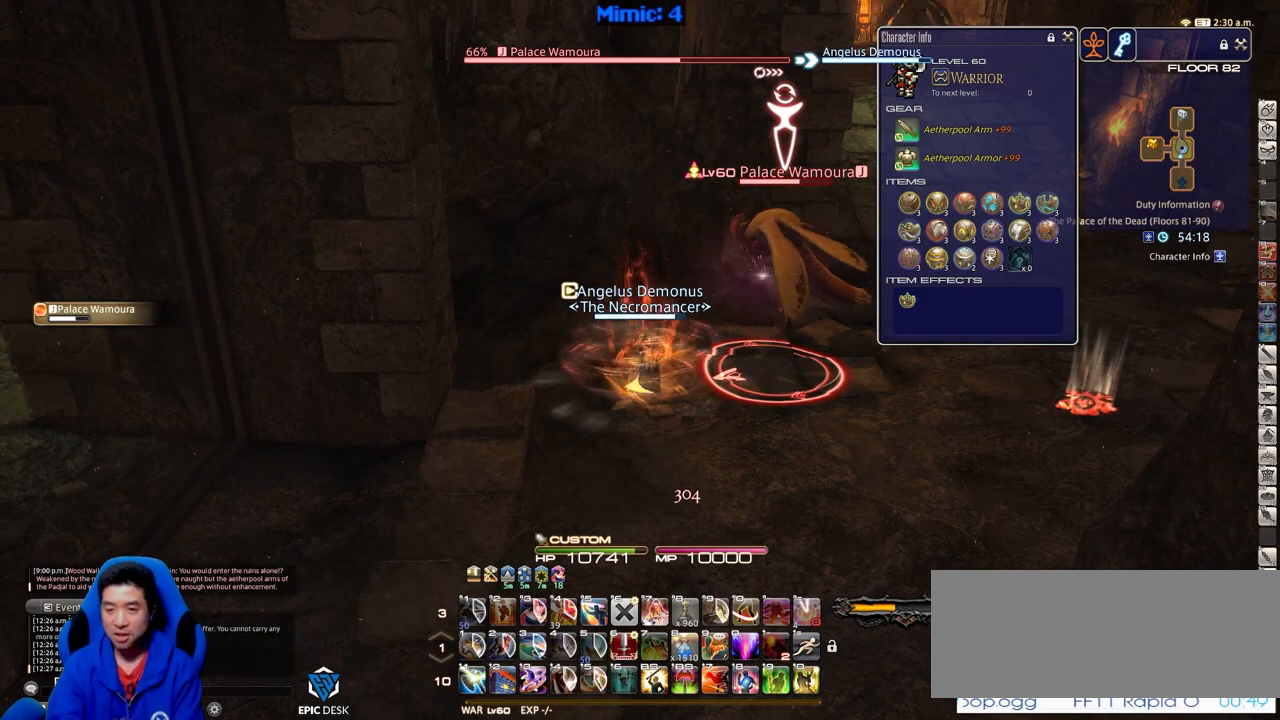
{"keys": [], "events": []}
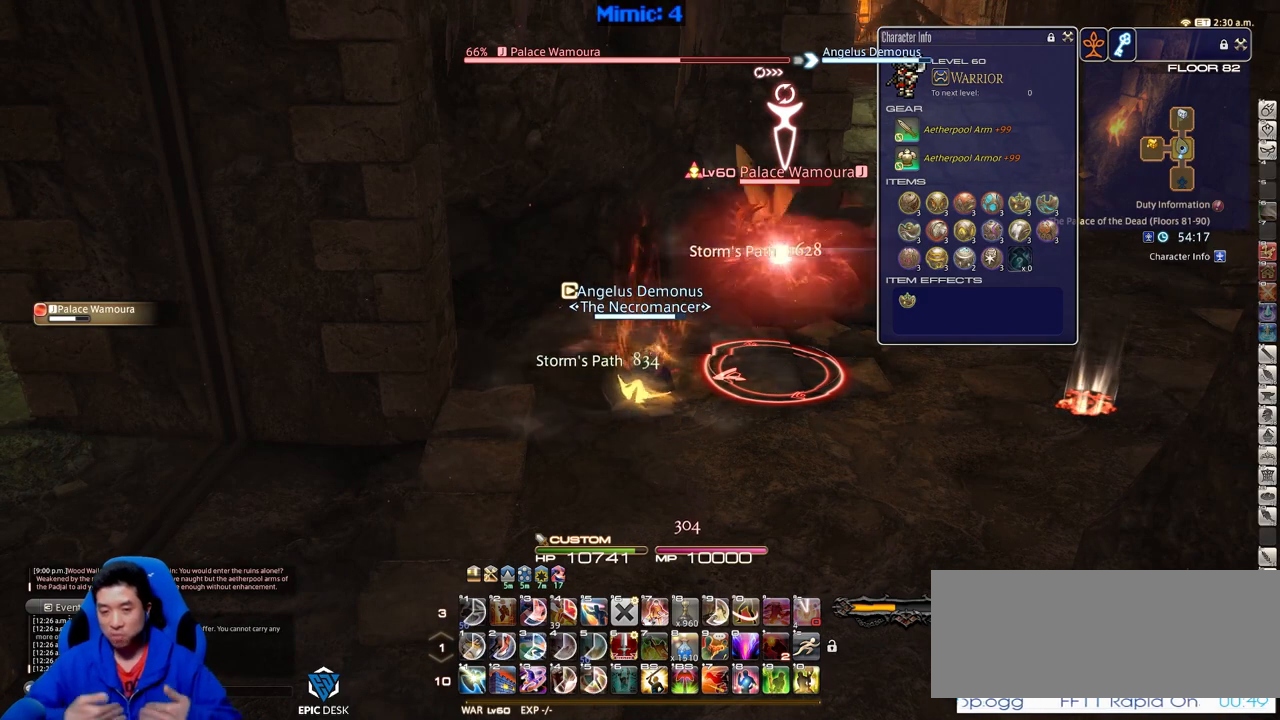
{"keys": [], "events": []}
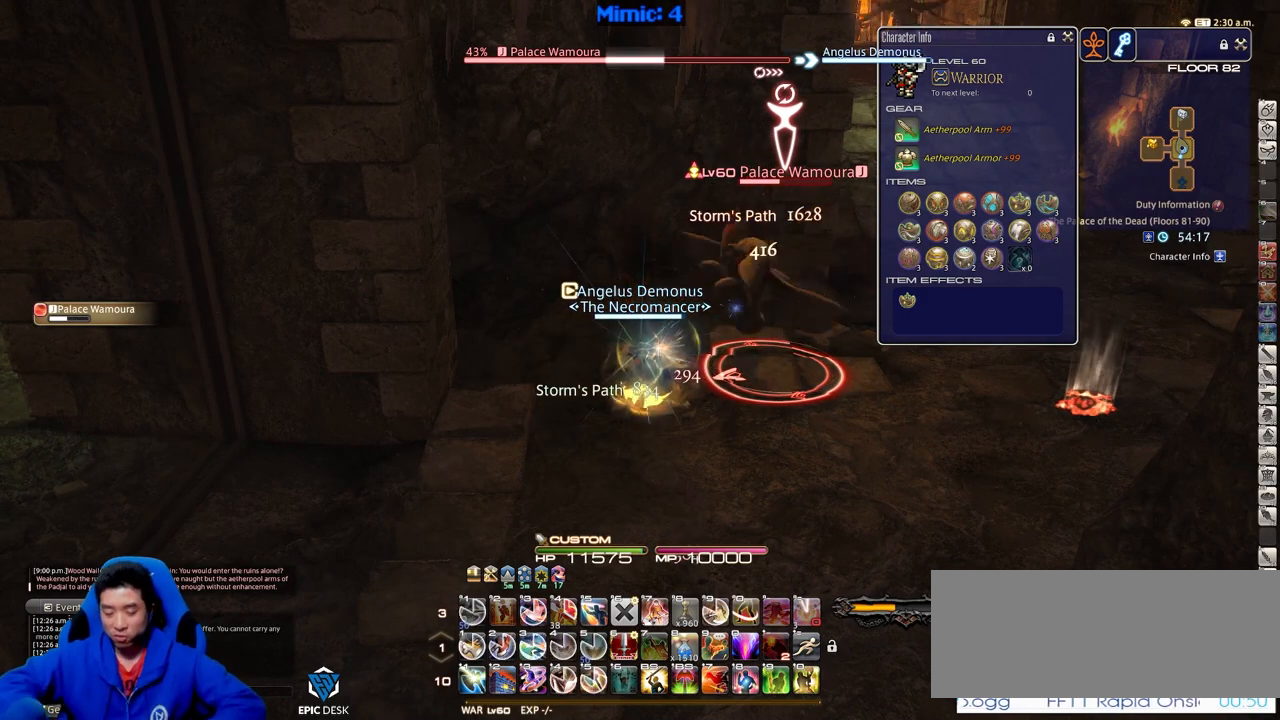
{"keys": [], "events": []}
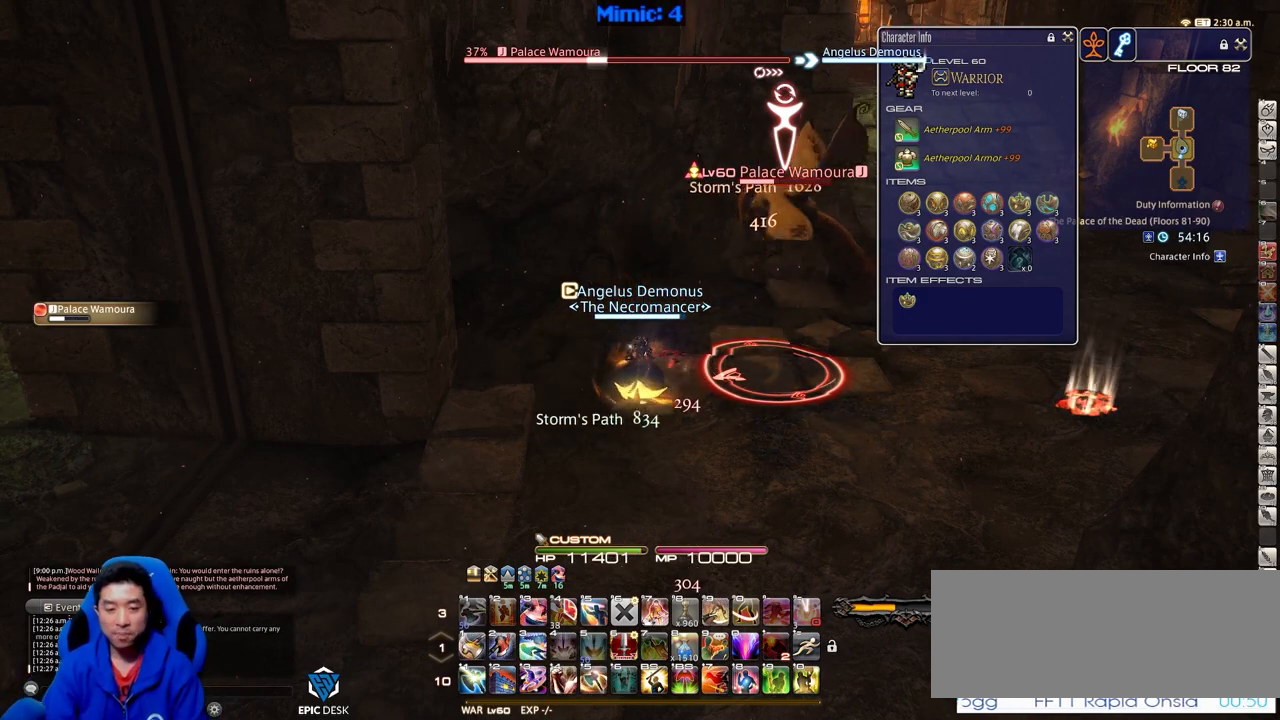
{"keys": ["1"], "events": [[467, "1", "down"]]}
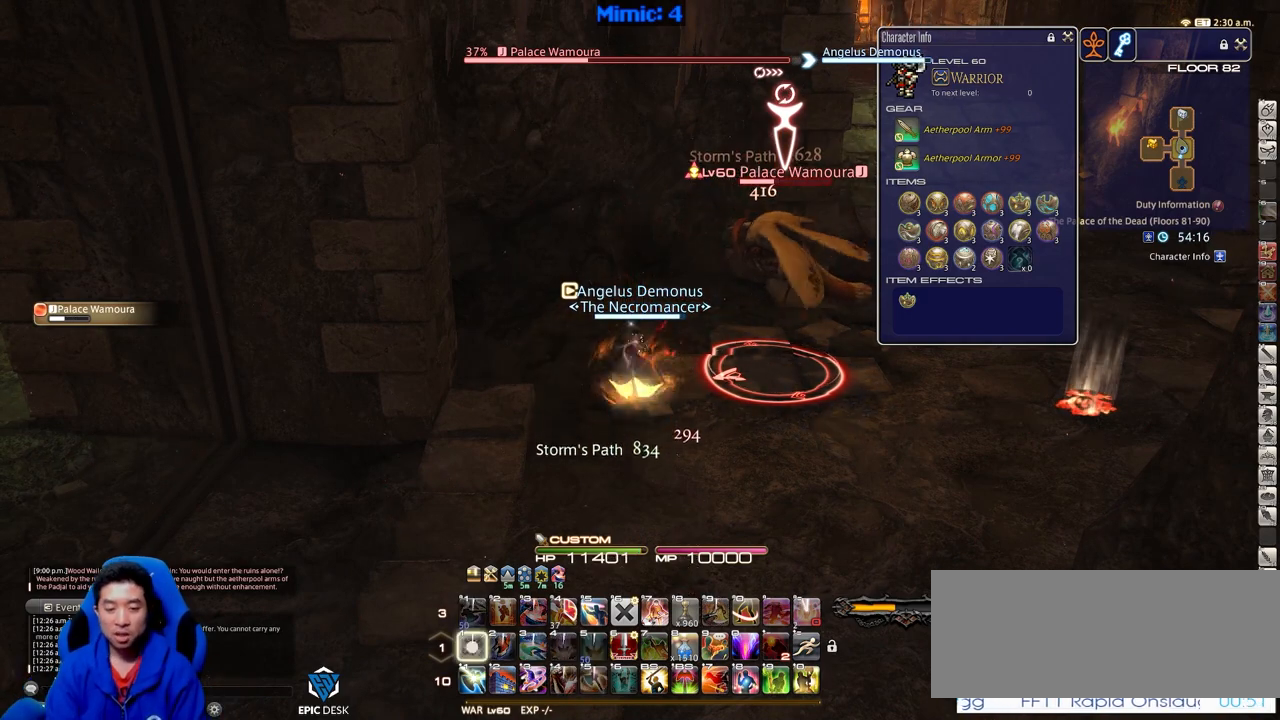
{"keys": [], "events": [[117, "1", "up"]]}
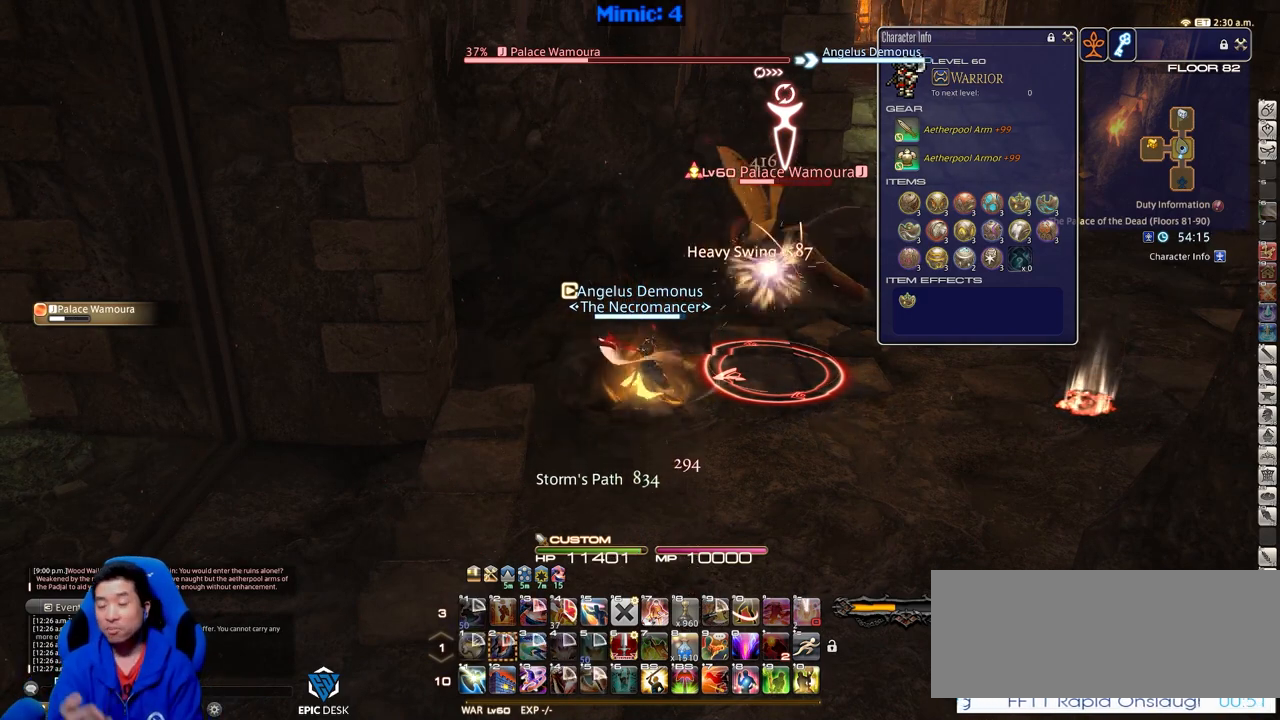
{"keys": [], "events": []}
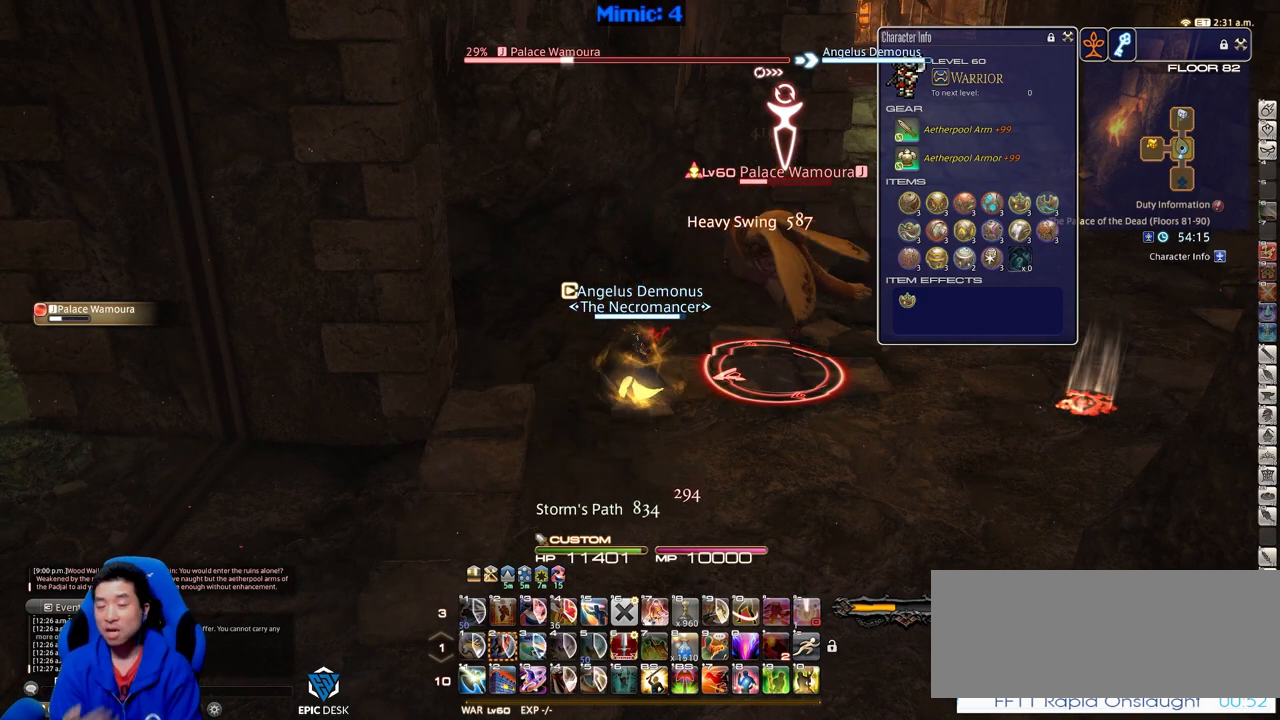
{"keys": [], "events": []}
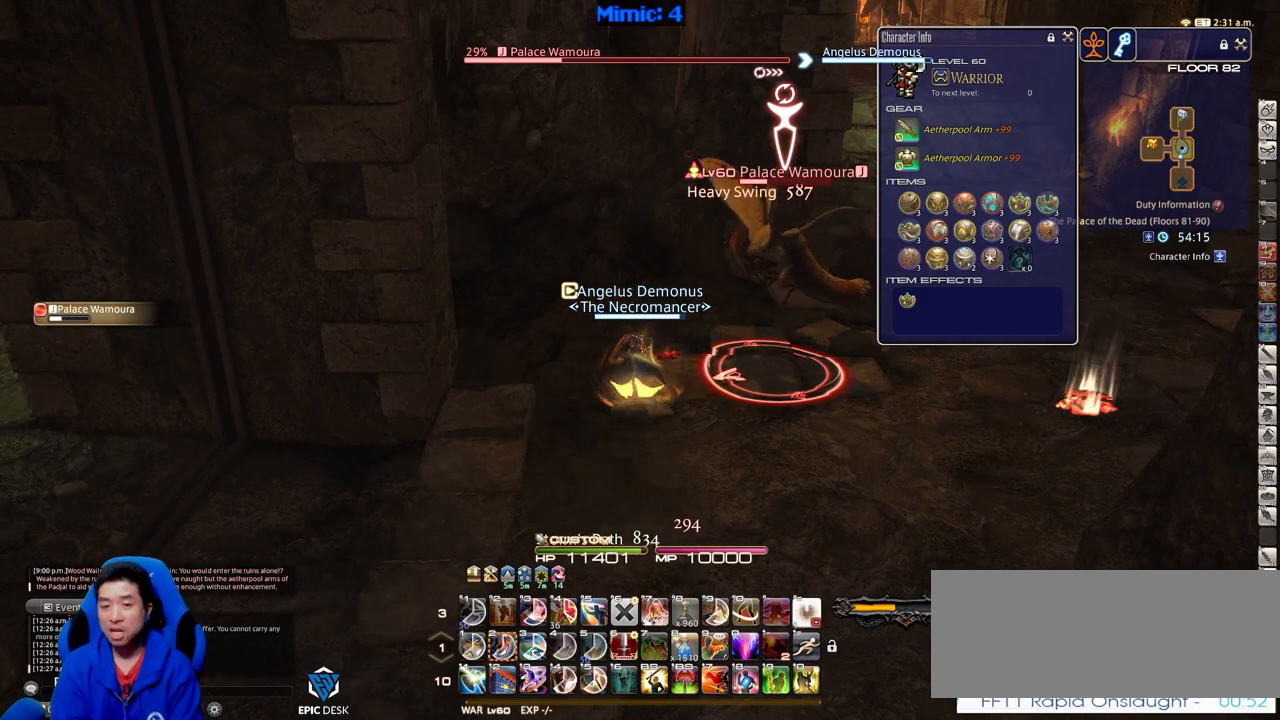
{"keys": [], "events": []}
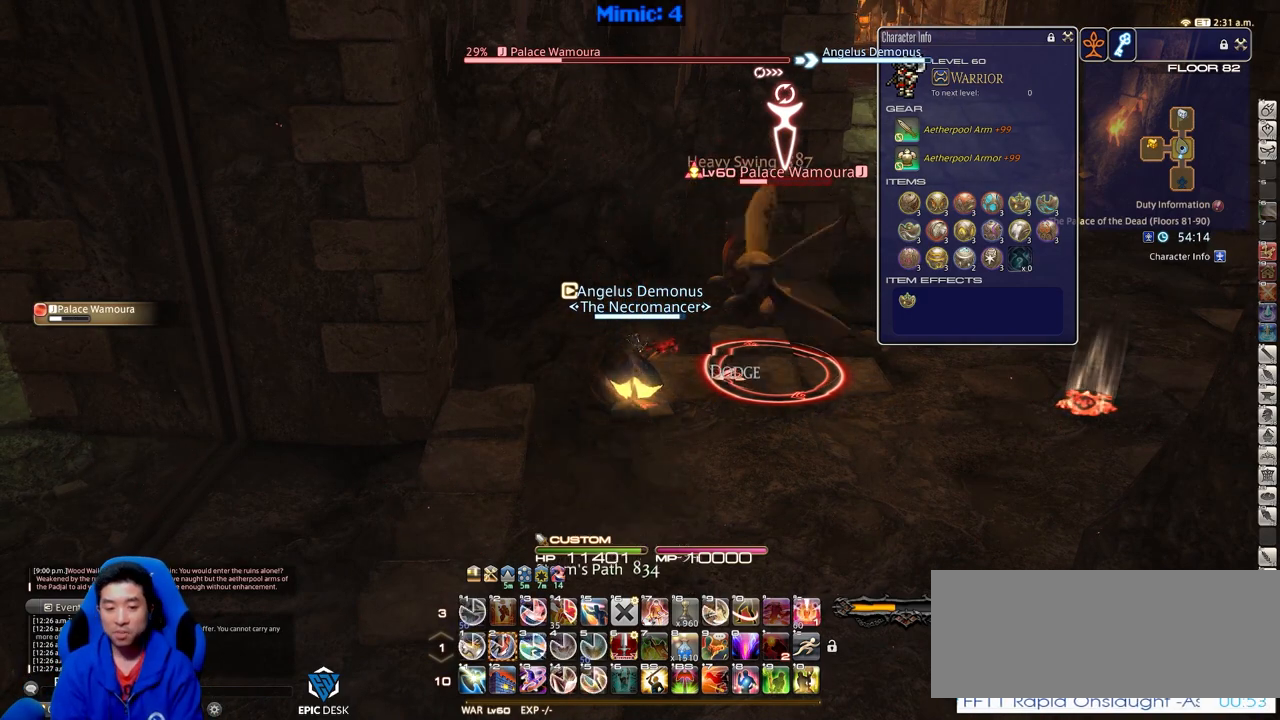
{"keys": [], "events": [[133, "d", "down"], [183, "w", "down"], [367, "d", "up"], [417, "w", "up"]]}
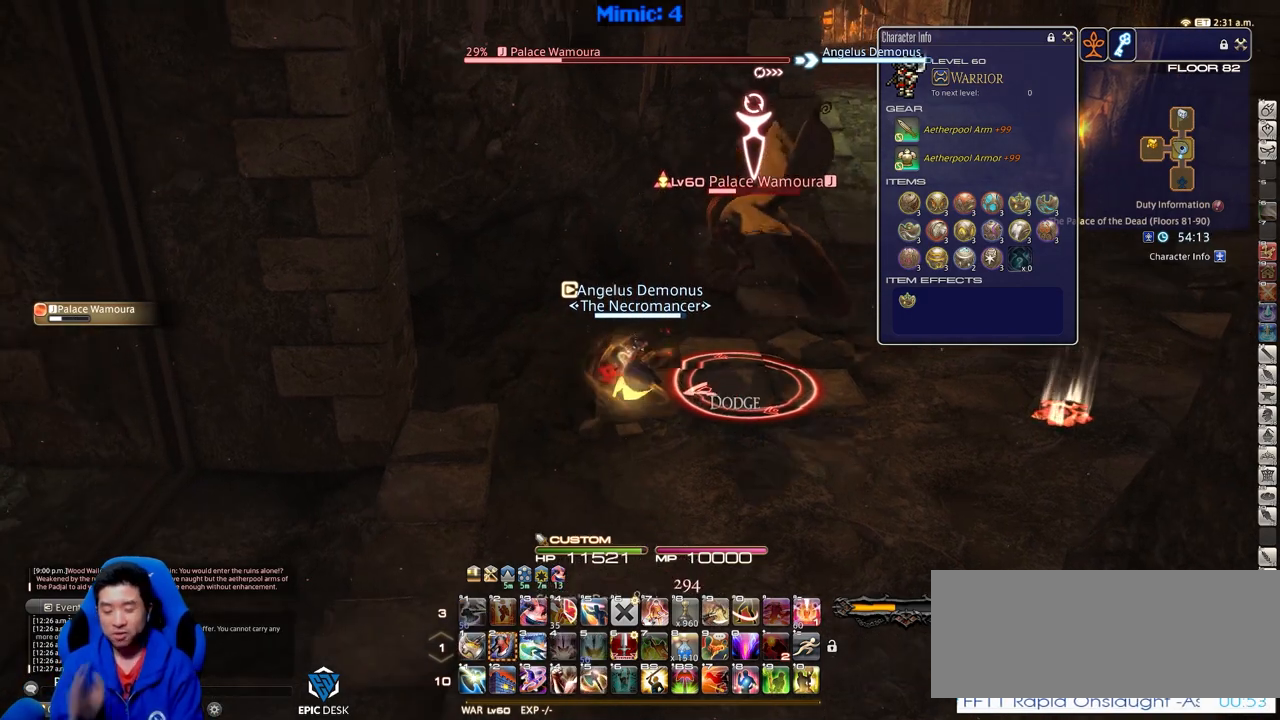
{"keys": [], "events": [[234, "2", "down"], [384, "2", "up"]]}
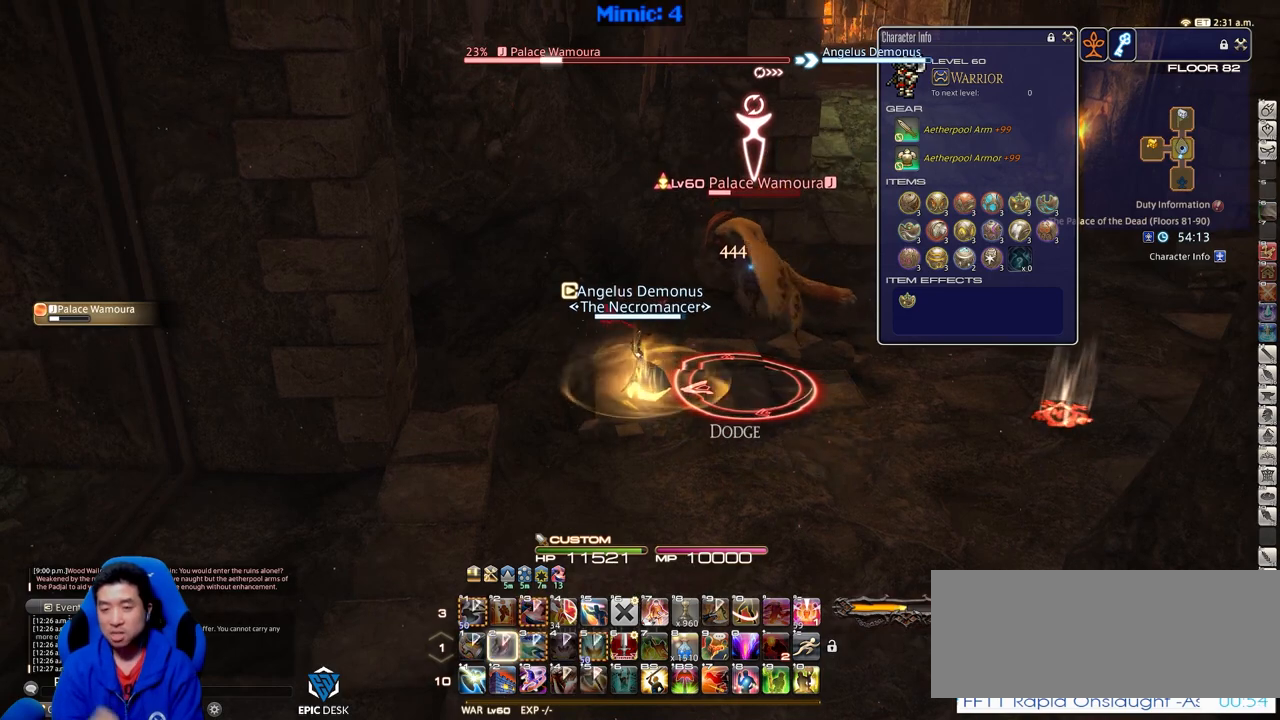
{"keys": [], "events": []}
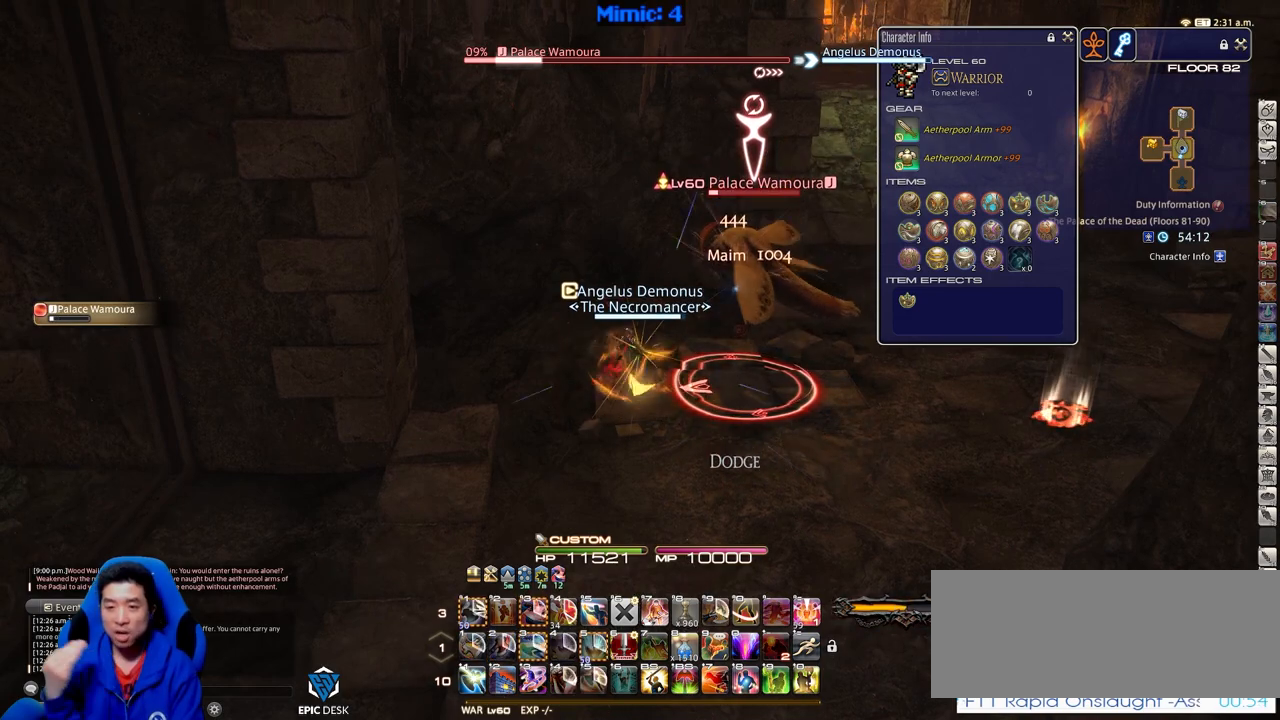
{"keys": [], "events": []}
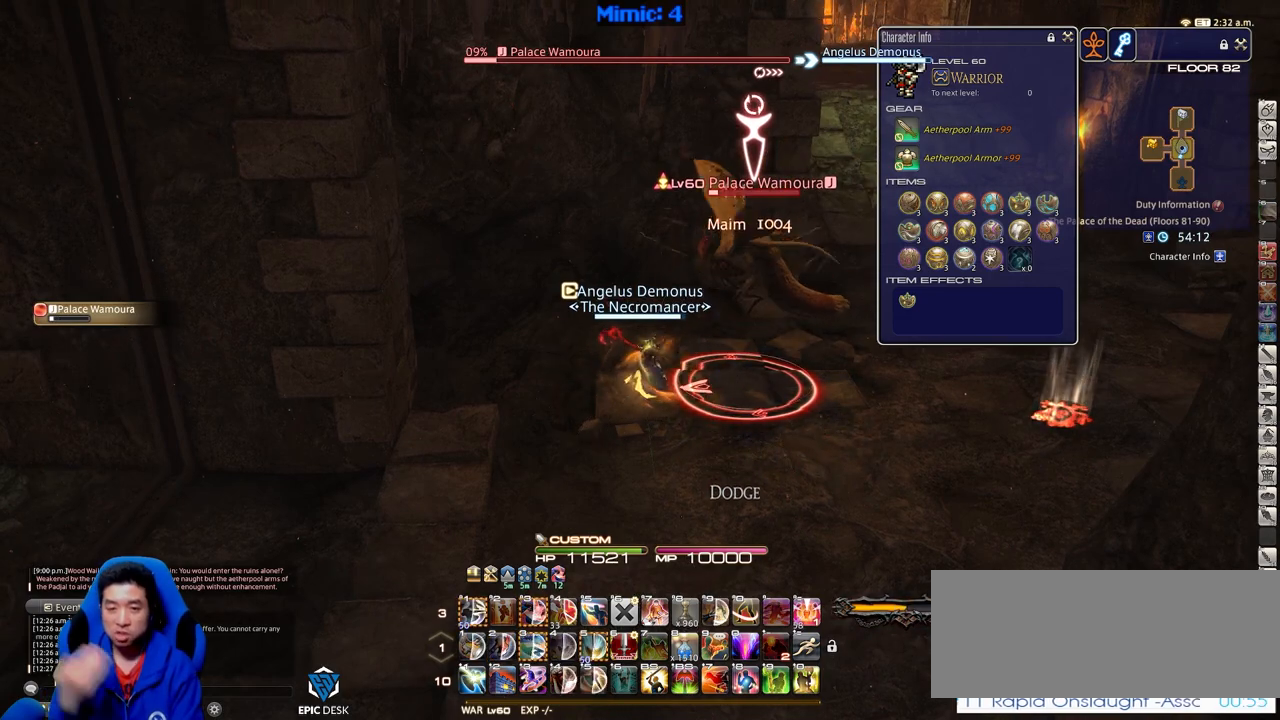
{"keys": [], "events": []}
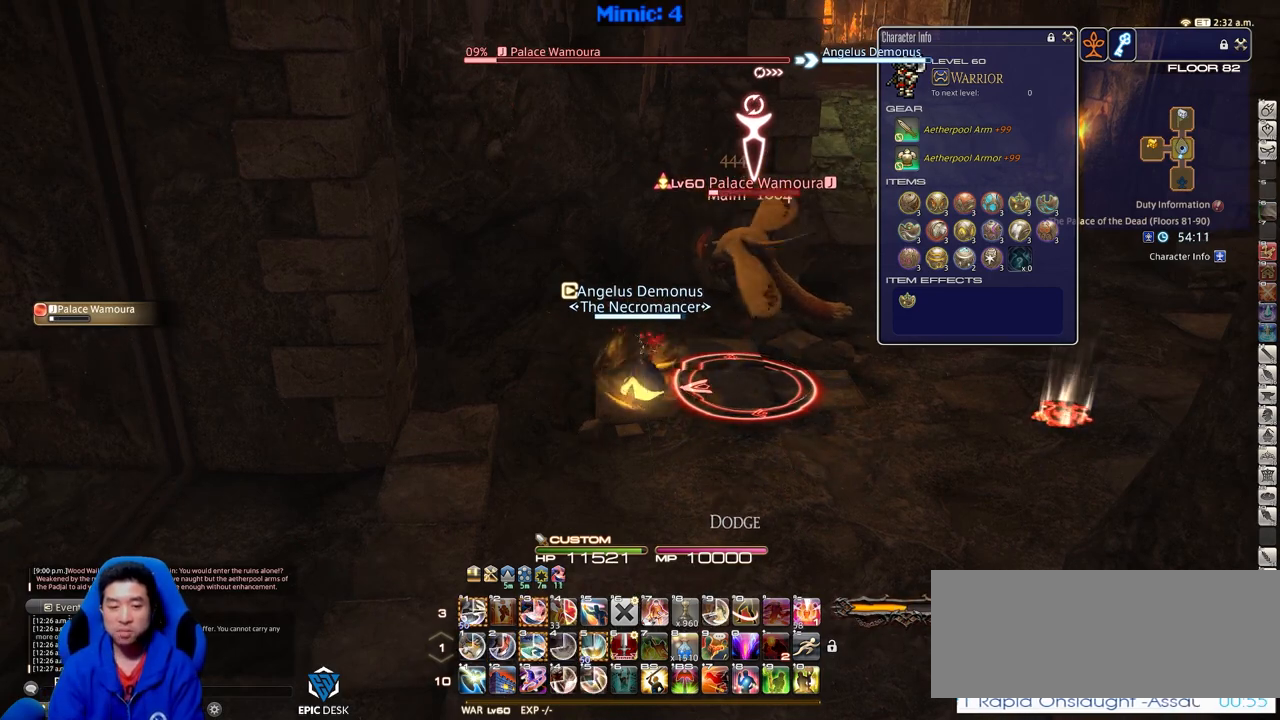
{"keys": ["rbracket"], "events": [[401, "rbracket", "down"]]}
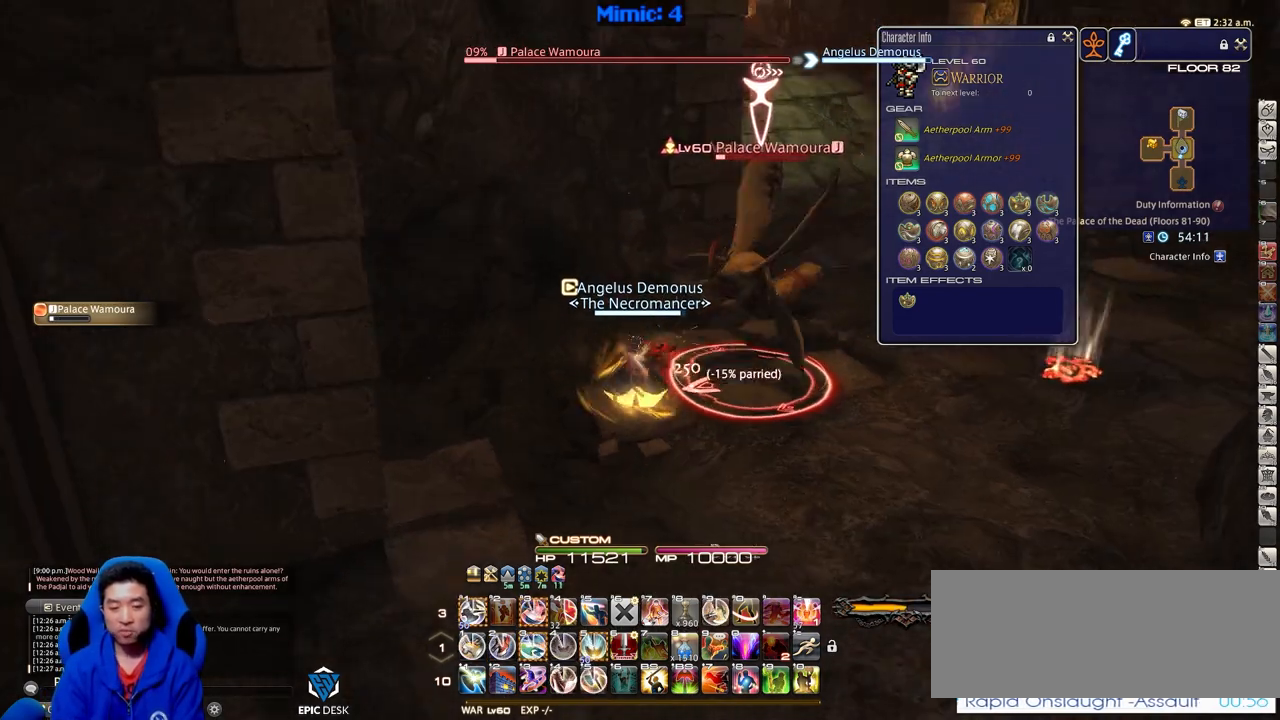
{"keys": ["p"], "events": [[33, "rbracket", "up"], [367, "3", "down"], [450, "3", "up"], [500, "p", "down"]]}
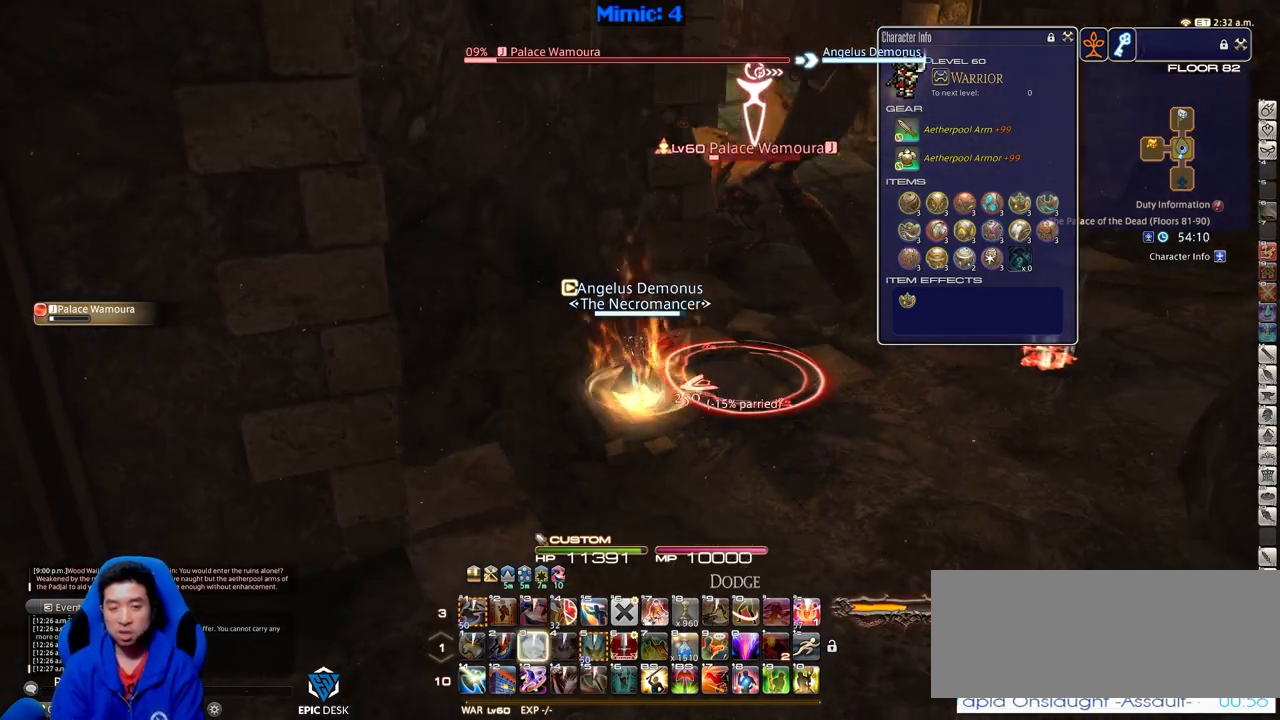
{"keys": ["d", "p", "w"], "events": [[184, "d", "down"], [184, "w", "down"]]}
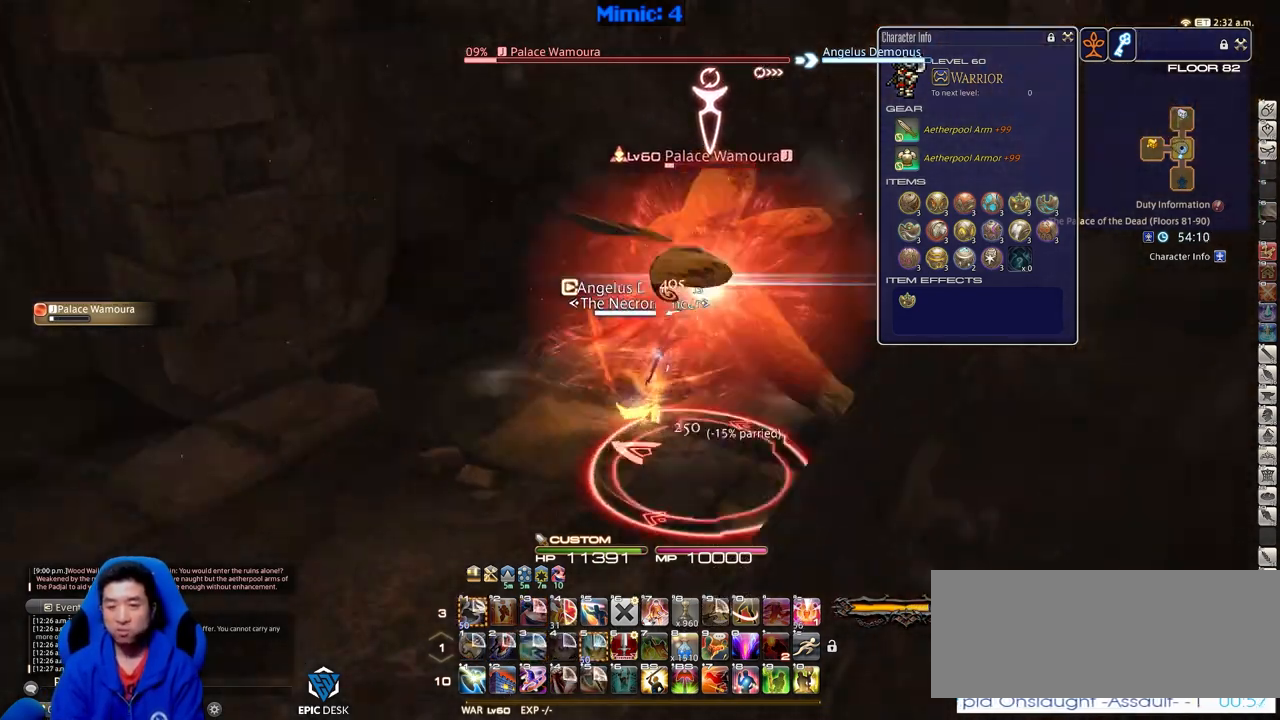
{"keys": ["a", "w"], "events": [[200, "a", "down"], [250, "d", "up"], [484, "p", "up"]]}
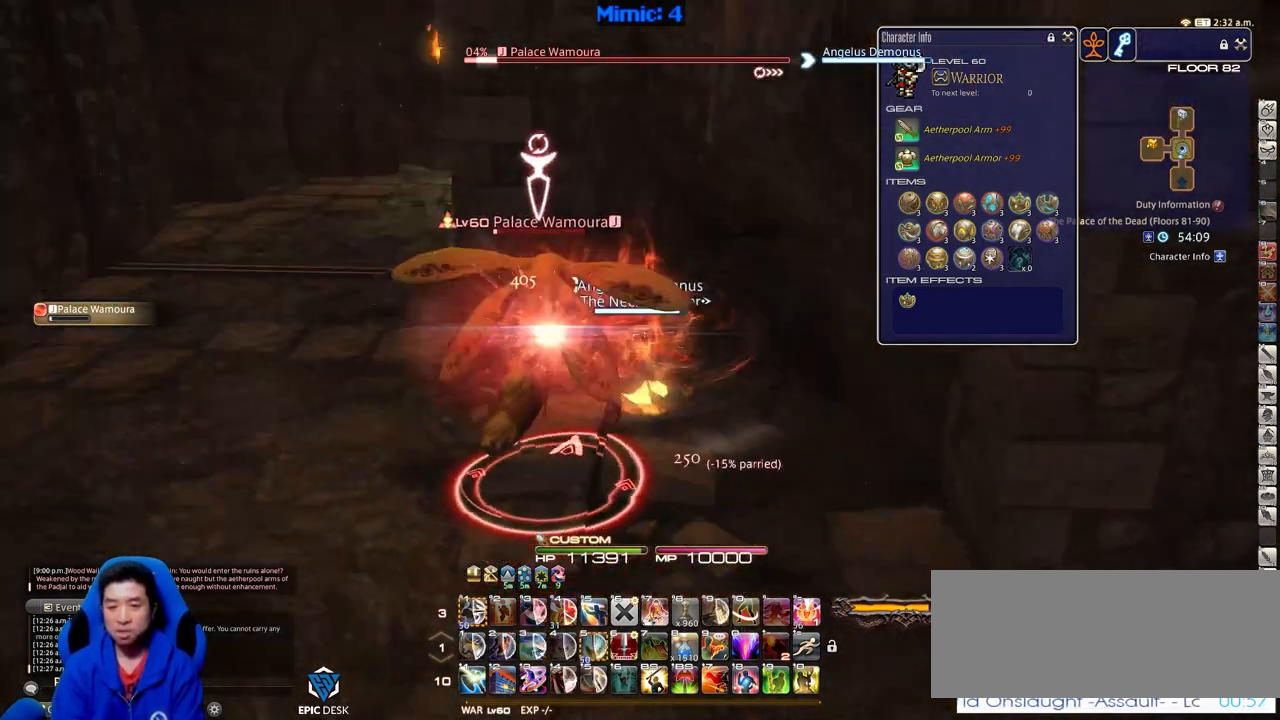
{"keys": ["a", "w"], "events": []}
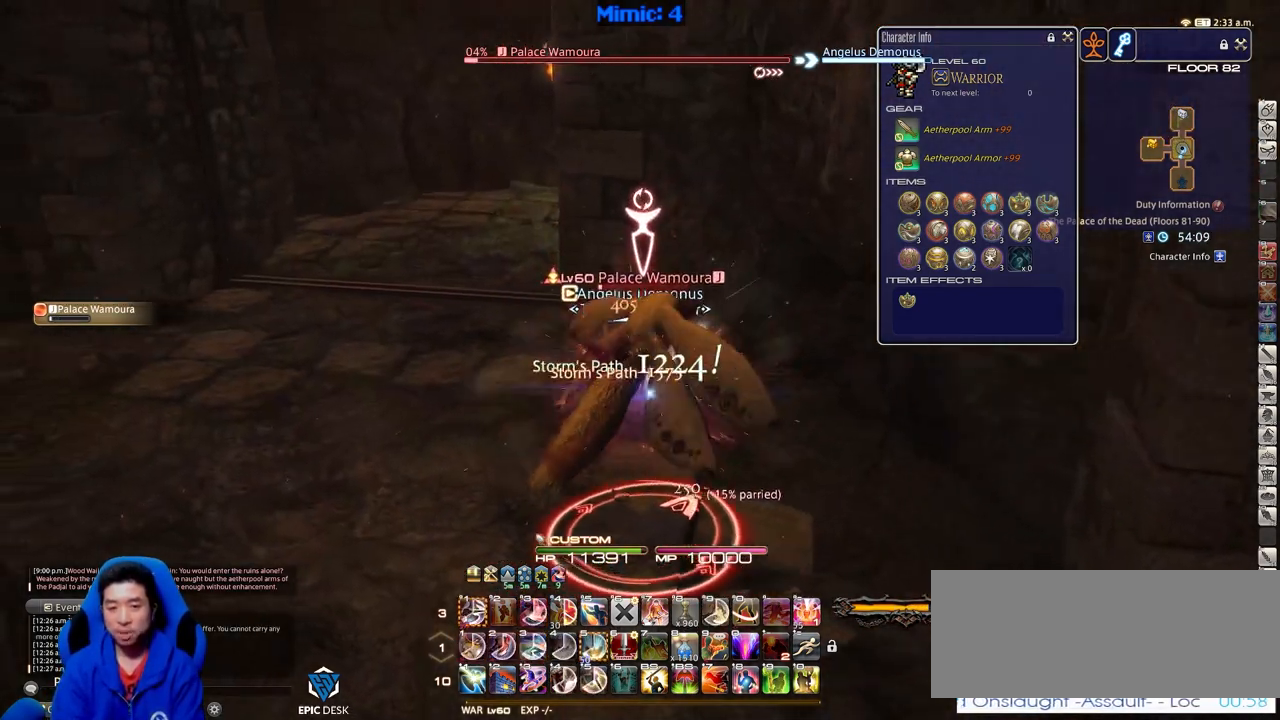
{"keys": ["a", "p", "w"], "events": [[83, "p", "down"]]}
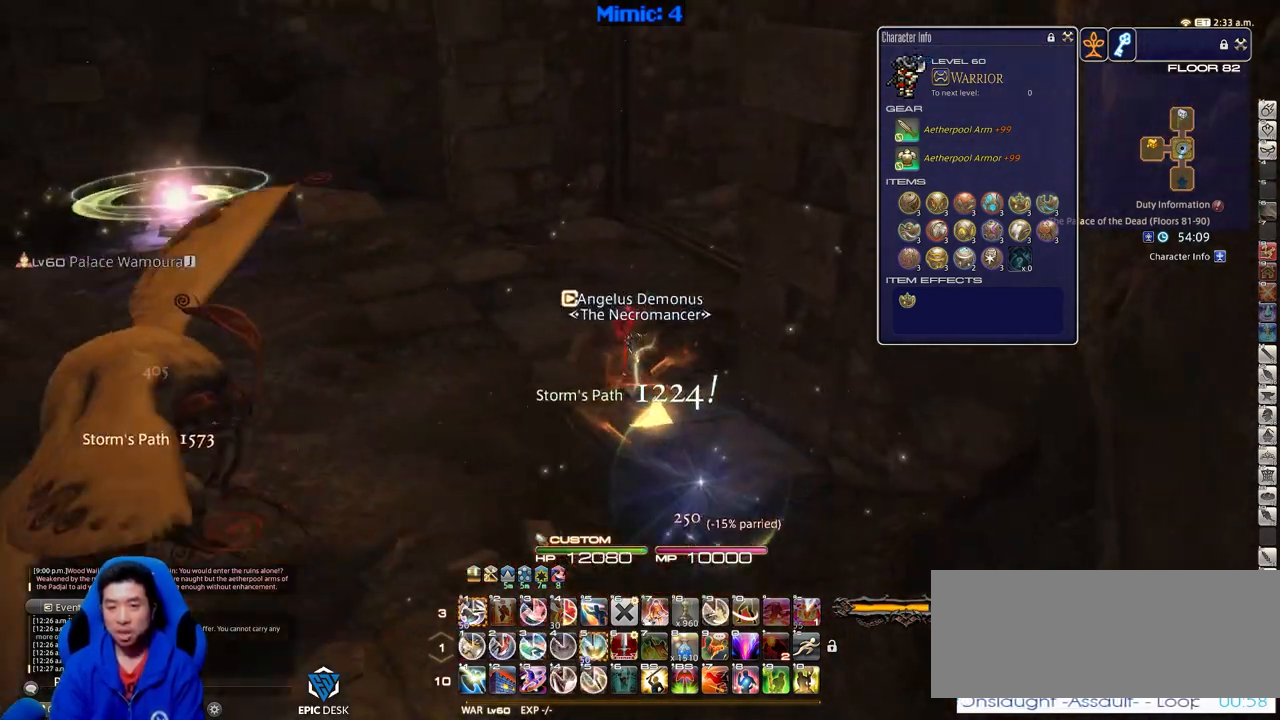
{"keys": ["w"], "events": [[150, "a", "up"], [434, "p", "up"]]}
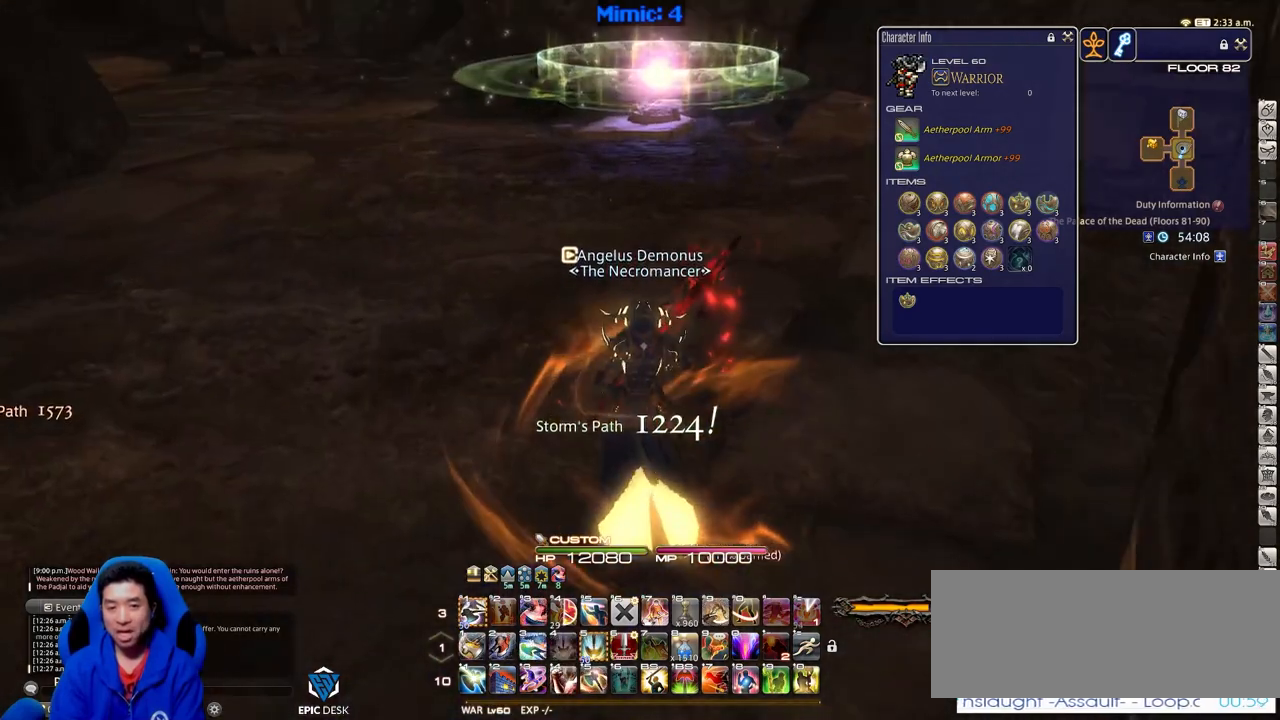
{"keys": ["w"], "events": []}
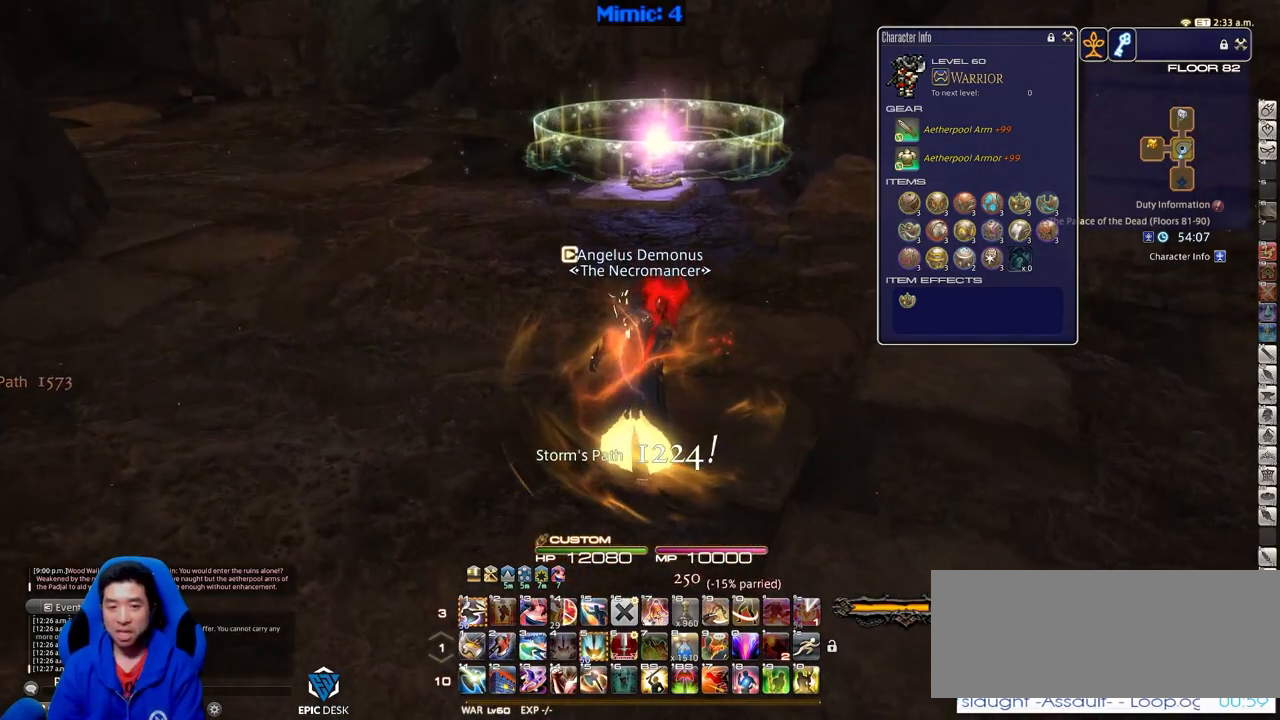
{"keys": ["w"], "events": []}
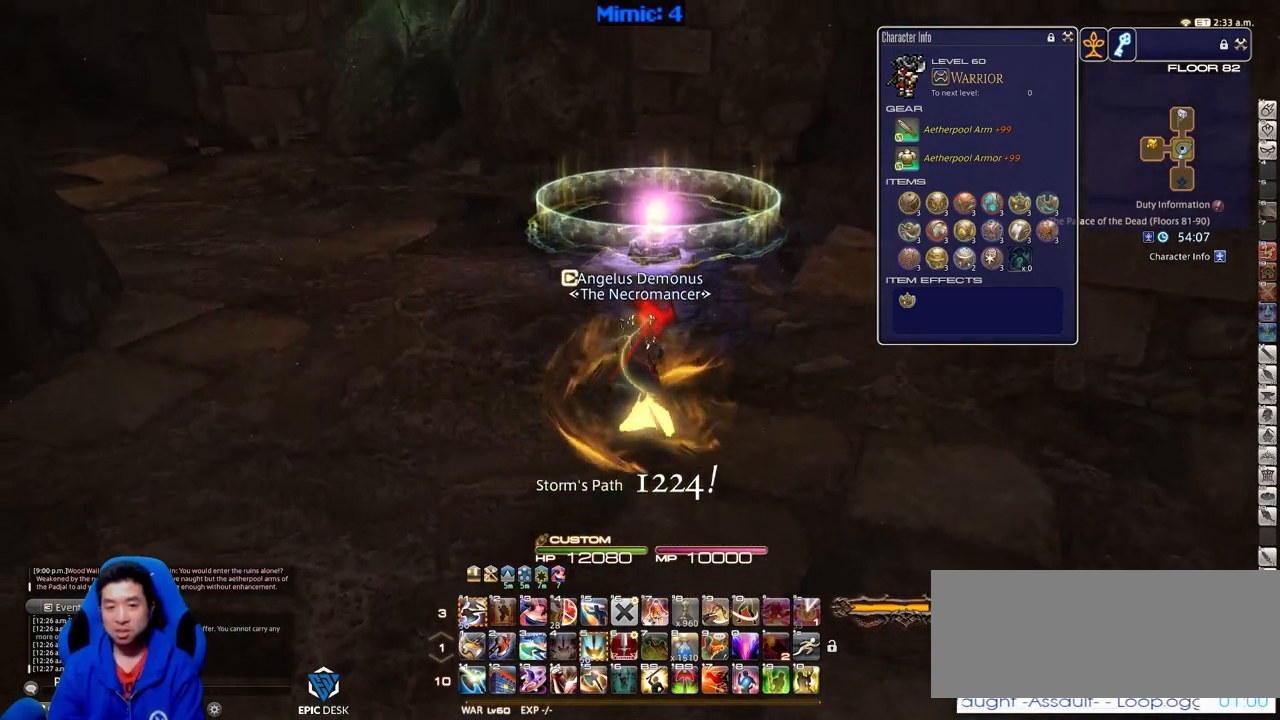
{"keys": ["w"], "events": [[16, "d", "down"], [200, "d", "up"]]}
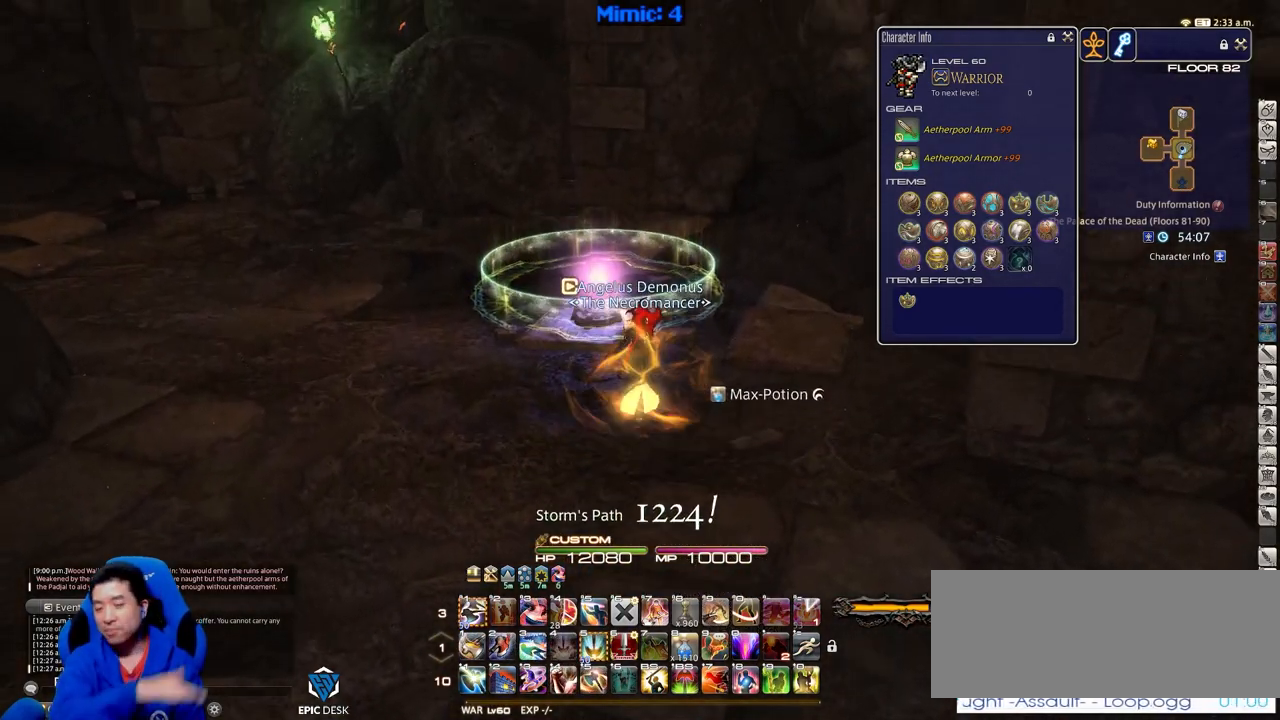
{"keys": ["a", "w"], "events": [[501, "a", "down"]]}
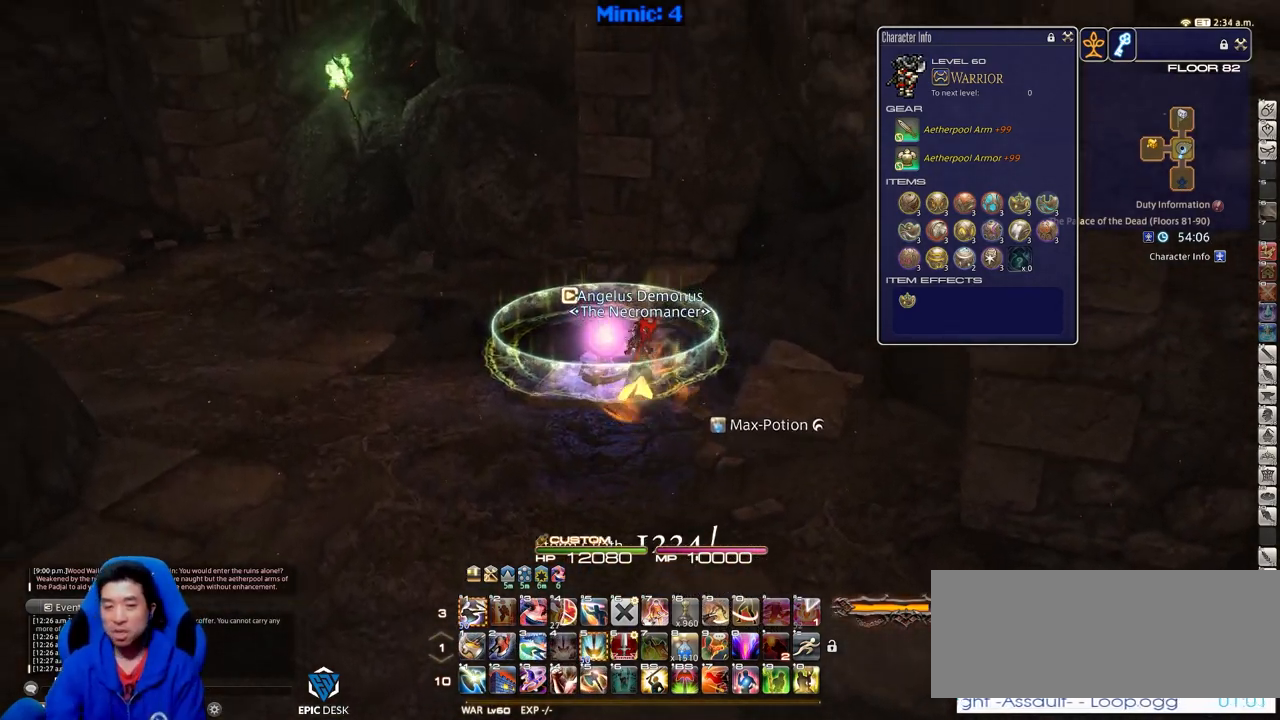
{"keys": [], "events": [[150, "a", "up"], [333, "w", "up"]]}